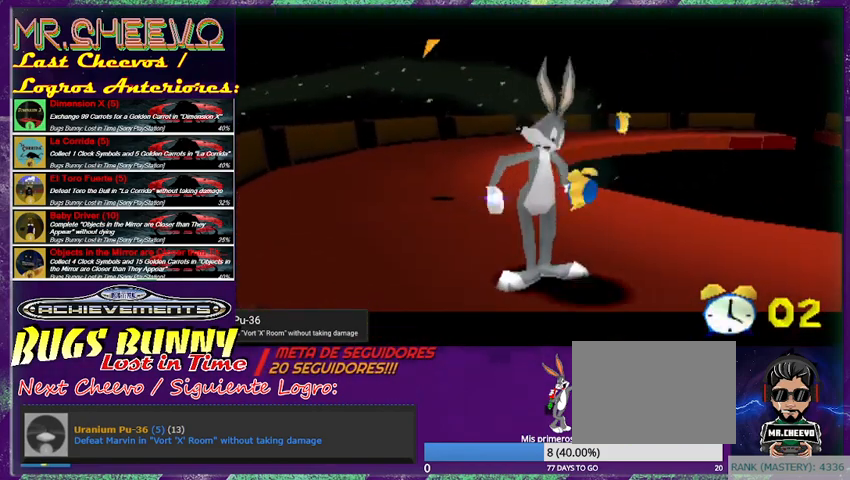
Gameplay with a controller (PlayStation layout); each line is a JSON object with the inputs held at the frame after it. "events" lists button and stick changes between this image and that frame as [ms after this image, input, new state], when the widget could be followed in between. Not read: L3 R3 right_stick.
{"buttons": [], "left_stick": "center", "events": []}
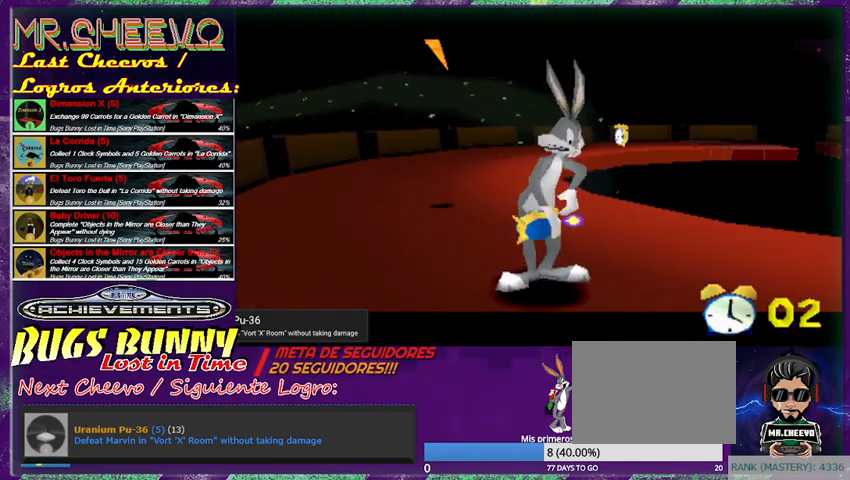
{"buttons": [], "left_stick": "up-left", "events": [[200, "left_stick", "up-left"]]}
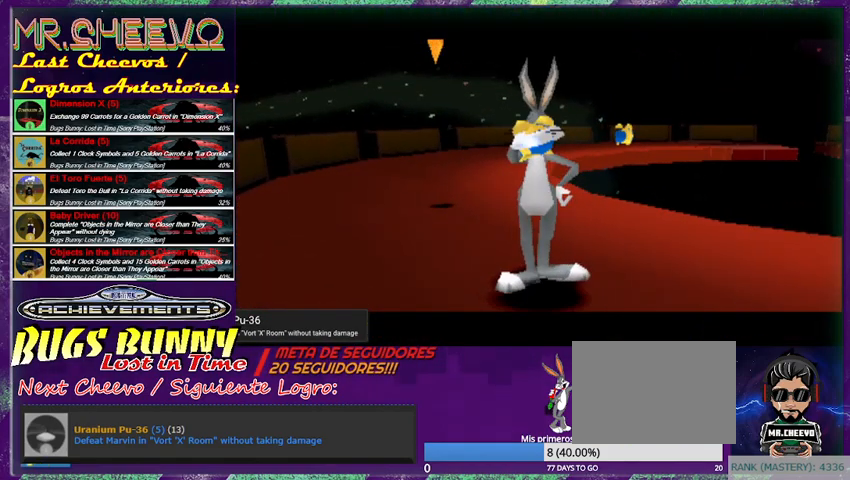
{"buttons": [], "left_stick": "up-left", "events": []}
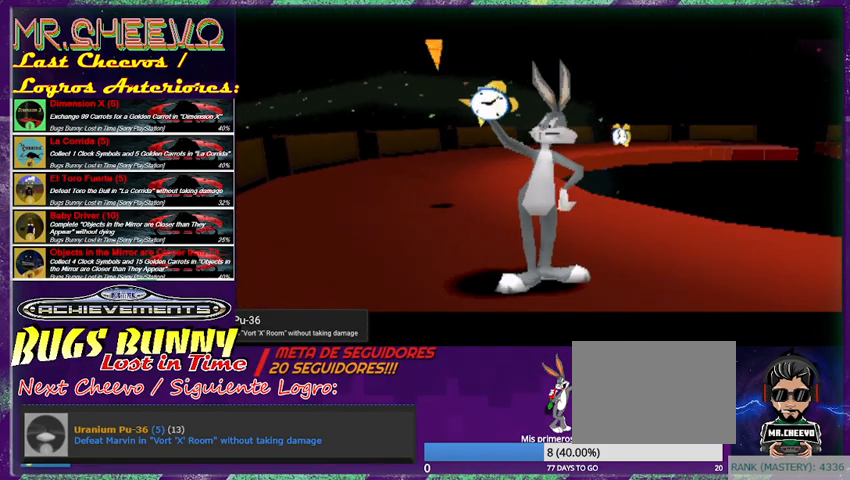
{"buttons": [], "left_stick": "up-left", "events": []}
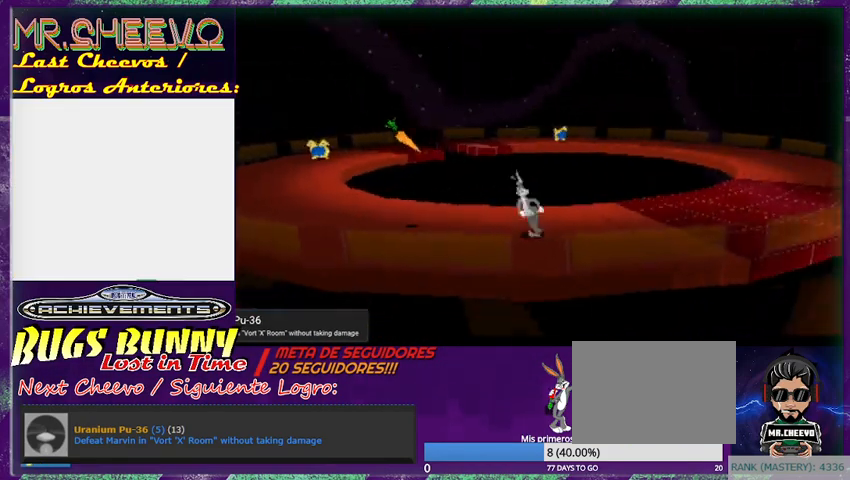
{"buttons": [], "left_stick": "left", "events": [[200, "left_stick", "left"], [333, "CROSS", "down"], [467, "CROSS", "up"]]}
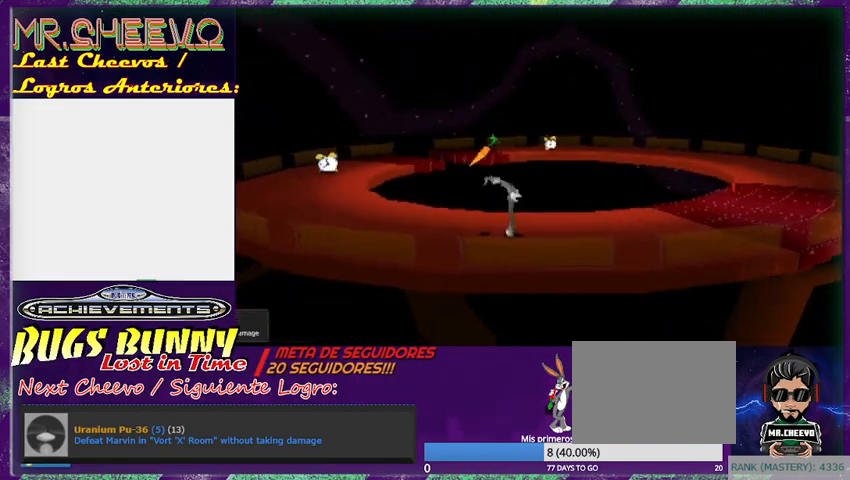
{"buttons": [], "left_stick": "left", "events": []}
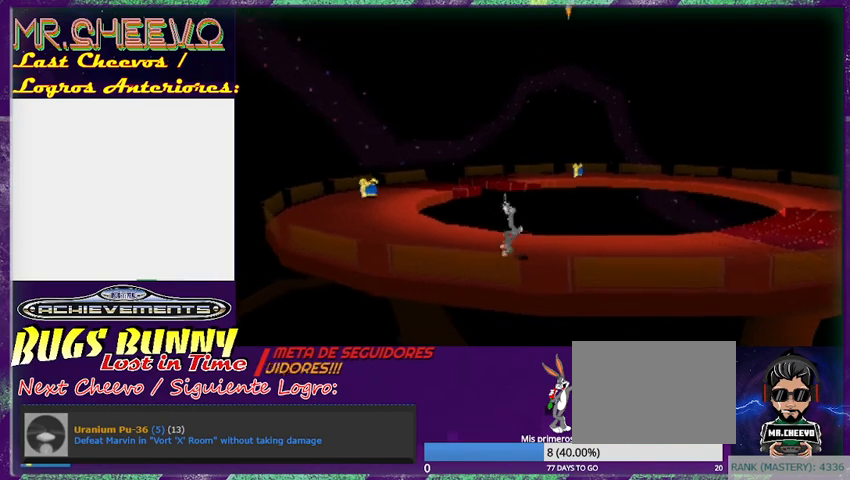
{"buttons": [], "left_stick": "left", "events": [[100, "left_stick", "up-left"], [300, "left_stick", "left"]]}
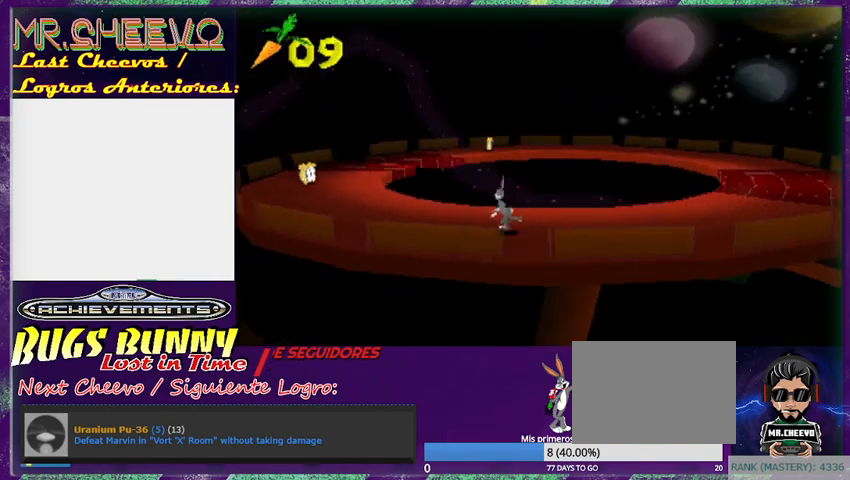
{"buttons": [], "left_stick": "left", "events": [[33, "left_stick", "up-left"], [233, "left_stick", "left"]]}
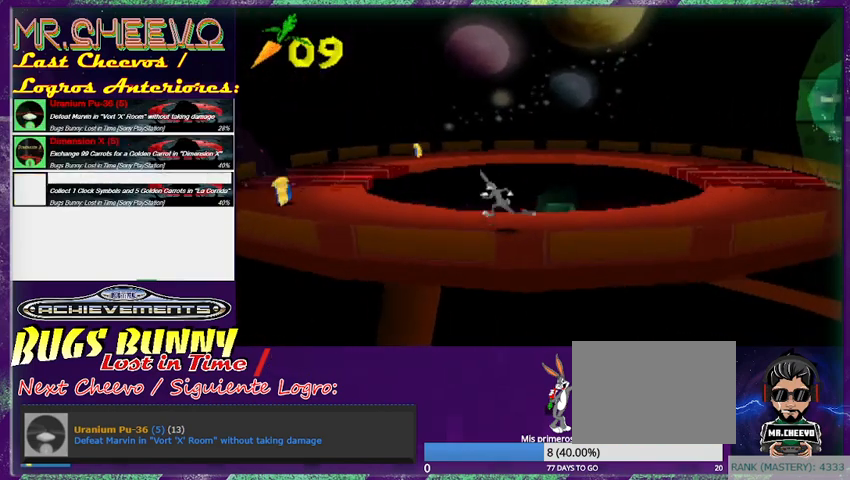
{"buttons": [], "left_stick": "left", "events": [[133, "left_stick", "up-left"], [300, "left_stick", "left"]]}
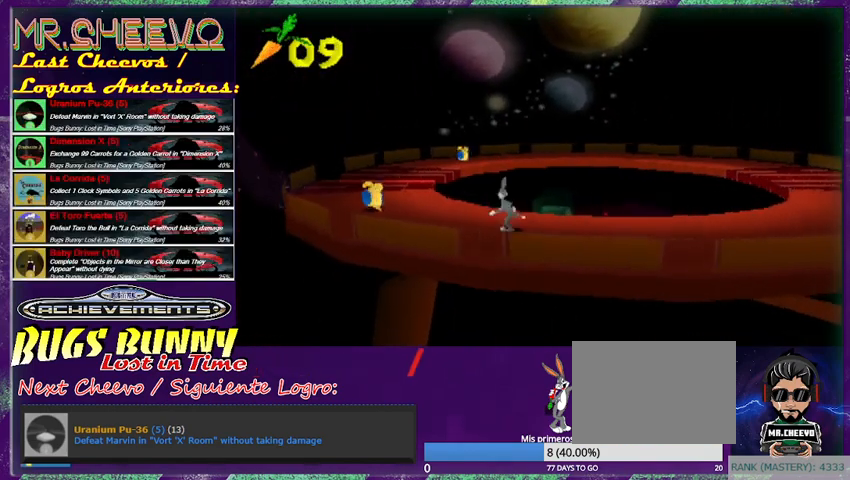
{"buttons": [], "left_stick": "left", "events": [[33, "left_stick", "up-left"], [233, "left_stick", "left"]]}
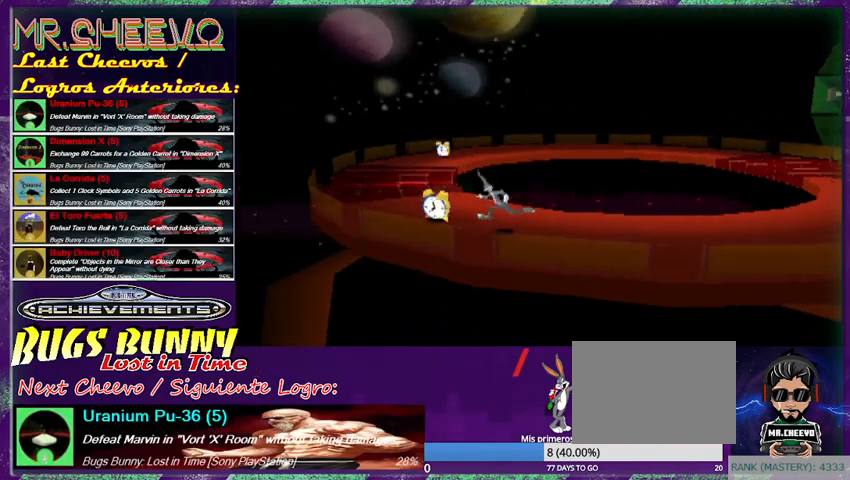
{"buttons": [], "left_stick": "center", "events": [[133, "left_stick", "up-left"], [433, "left_stick", "center"]]}
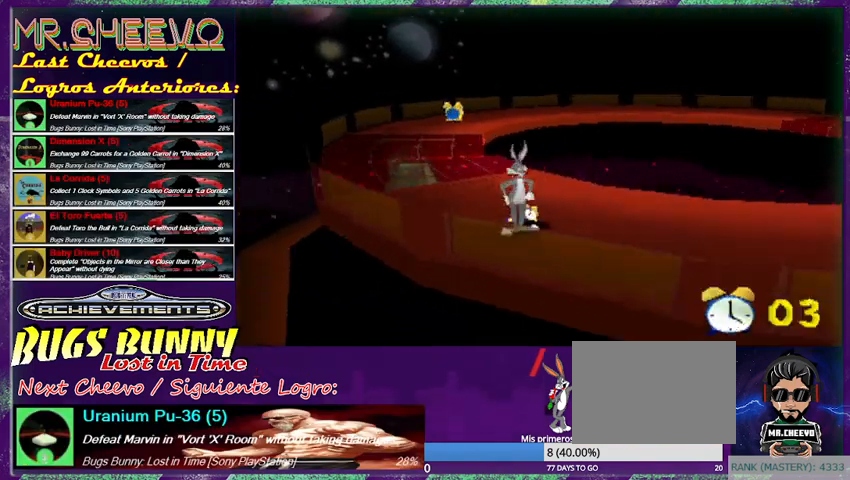
{"buttons": [], "left_stick": "center", "events": []}
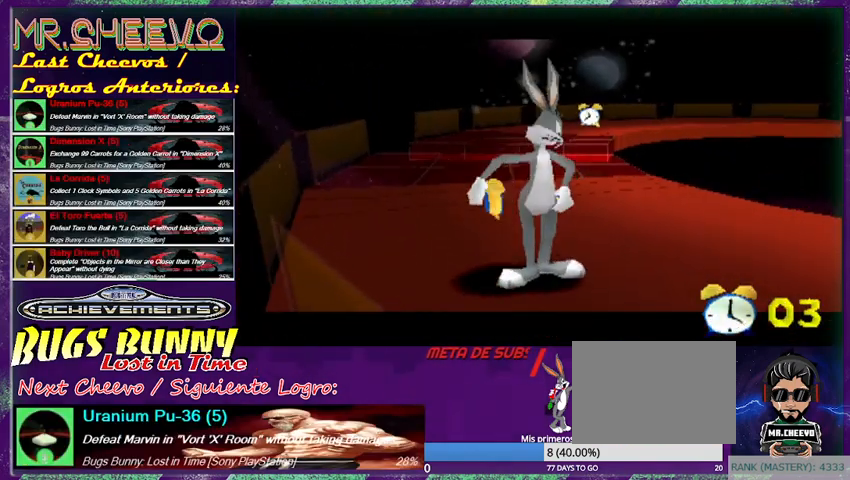
{"buttons": [], "left_stick": "center", "events": []}
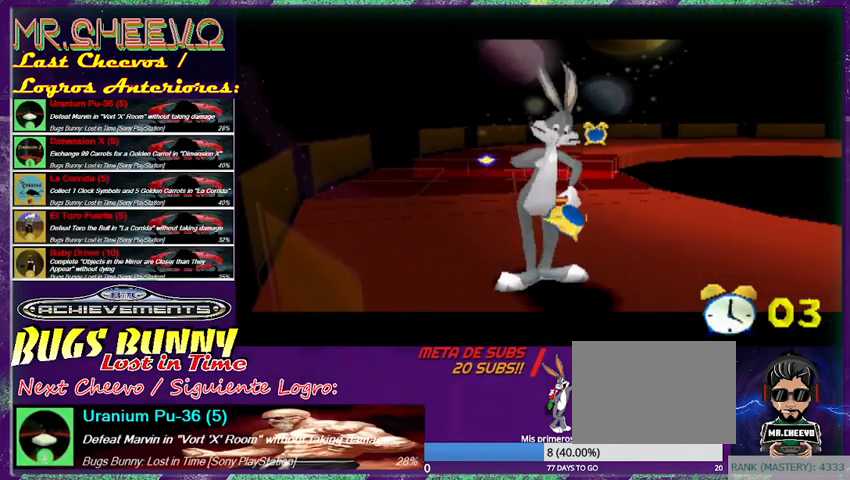
{"buttons": [], "left_stick": "center", "events": []}
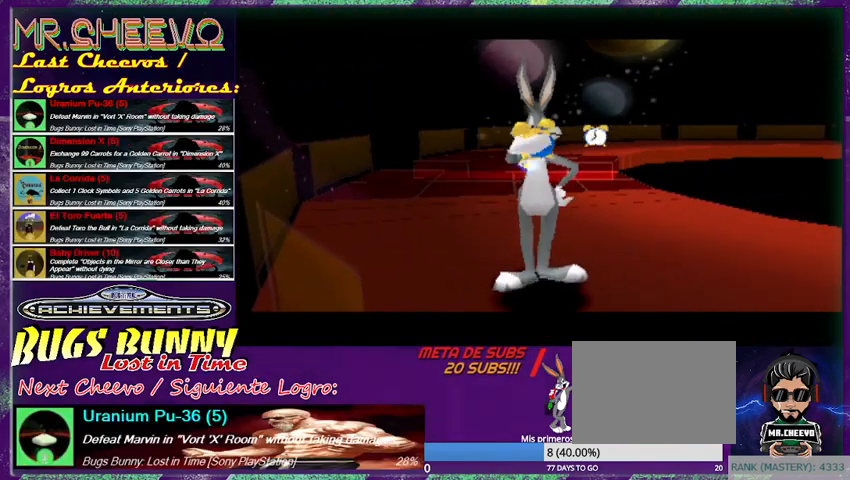
{"buttons": [], "left_stick": "center", "events": [[167, "left_stick", "up-left"], [500, "left_stick", "center"]]}
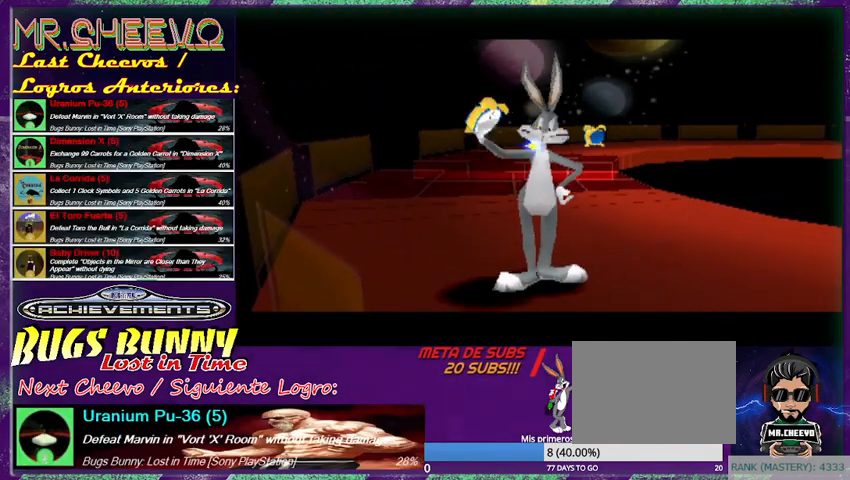
{"buttons": [], "left_stick": "up-left", "events": [[167, "left_stick", "up-left"]]}
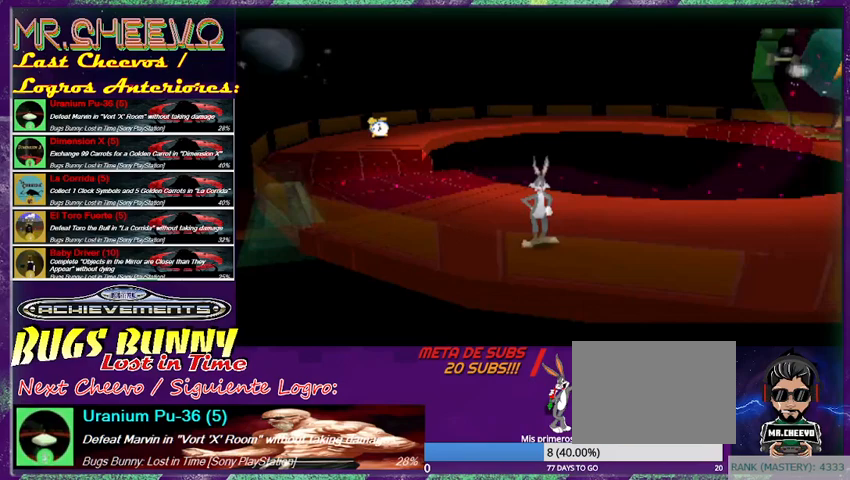
{"buttons": [], "left_stick": "up-left", "events": []}
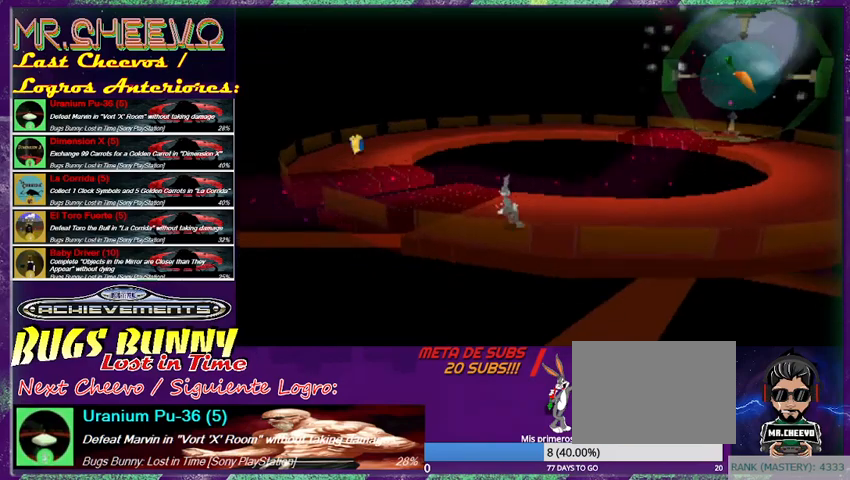
{"buttons": [], "left_stick": "up-left", "events": []}
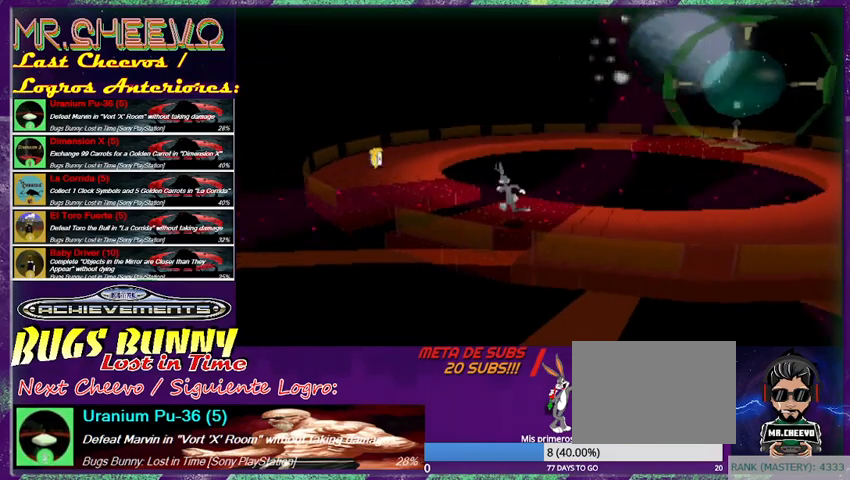
{"buttons": ["CROSS"], "left_stick": "left", "events": [[200, "CROSS", "down"], [400, "left_stick", "left"]]}
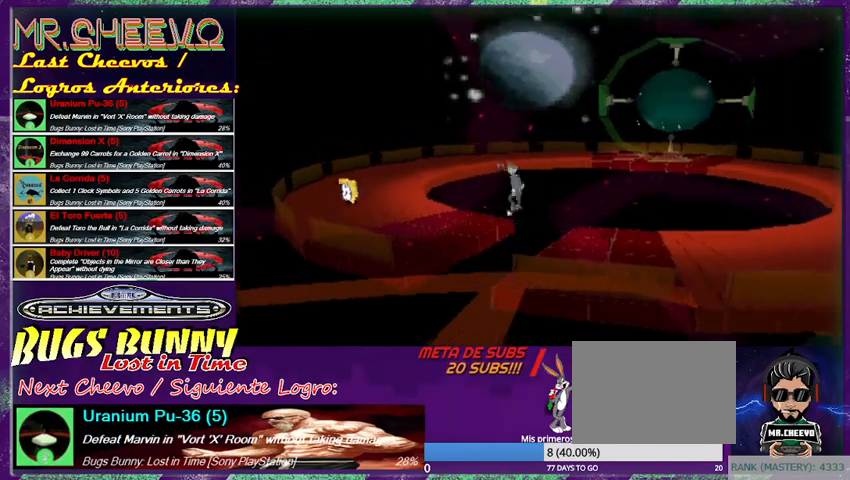
{"buttons": [], "left_stick": "left", "events": [[67, "left_stick", "up-left"], [300, "left_stick", "left"], [367, "CROSS", "up"]]}
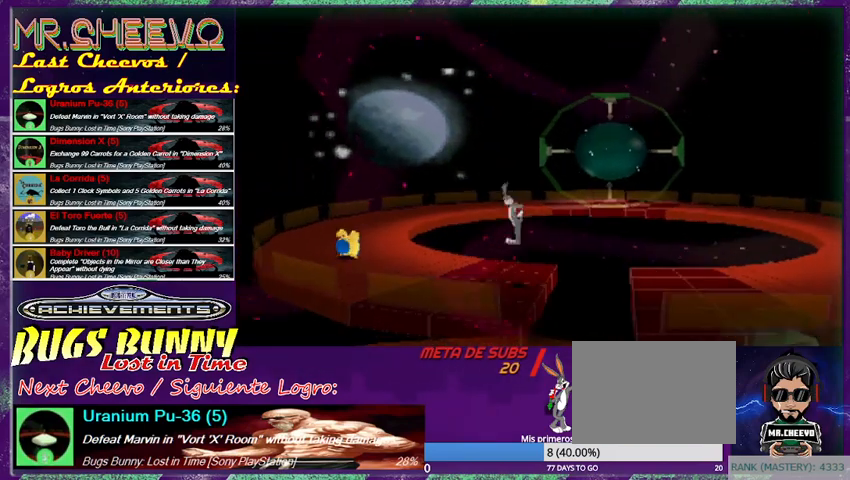
{"buttons": [], "left_stick": "up-left", "events": [[400, "left_stick", "up-left"]]}
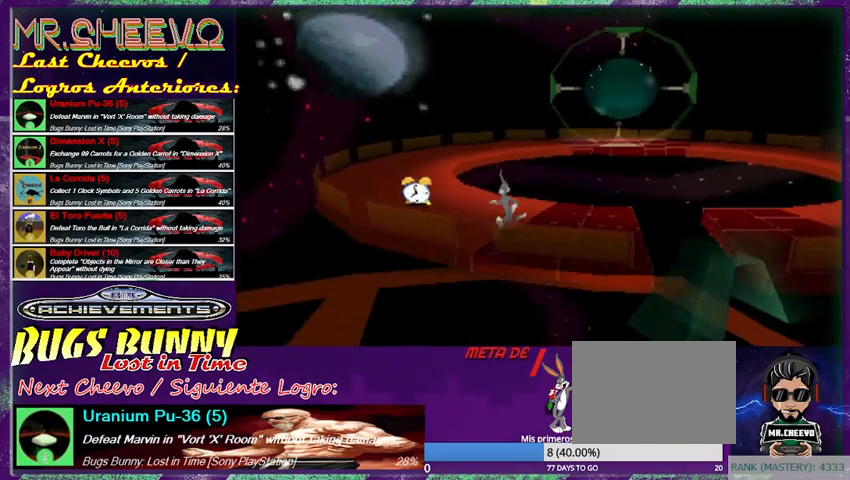
{"buttons": [], "left_stick": "left", "events": [[433, "left_stick", "left"]]}
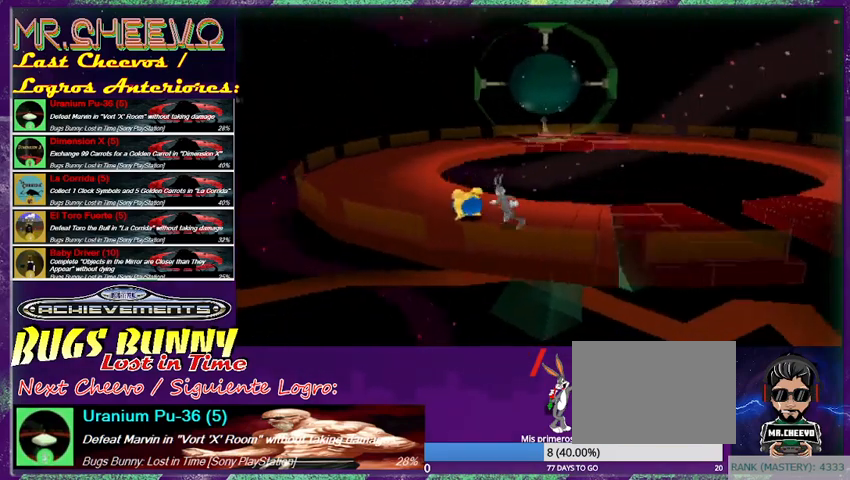
{"buttons": [], "left_stick": "center", "events": [[67, "left_stick", "up-left"], [367, "left_stick", "center"]]}
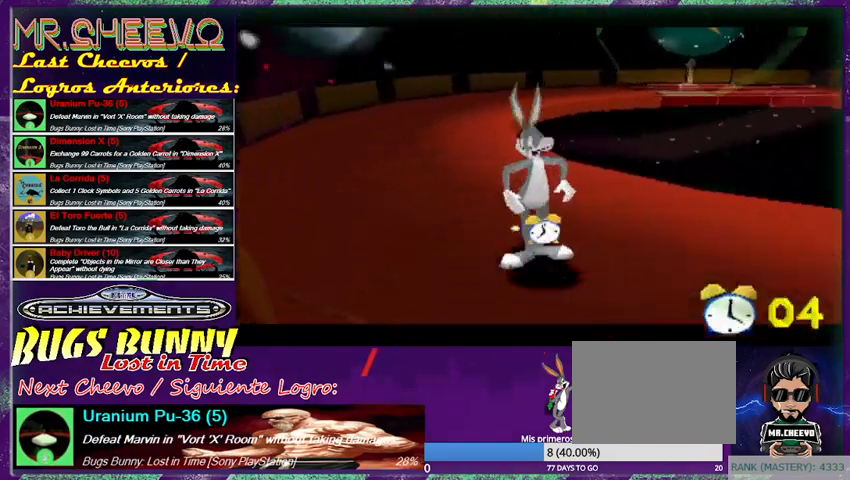
{"buttons": [], "left_stick": "center", "events": []}
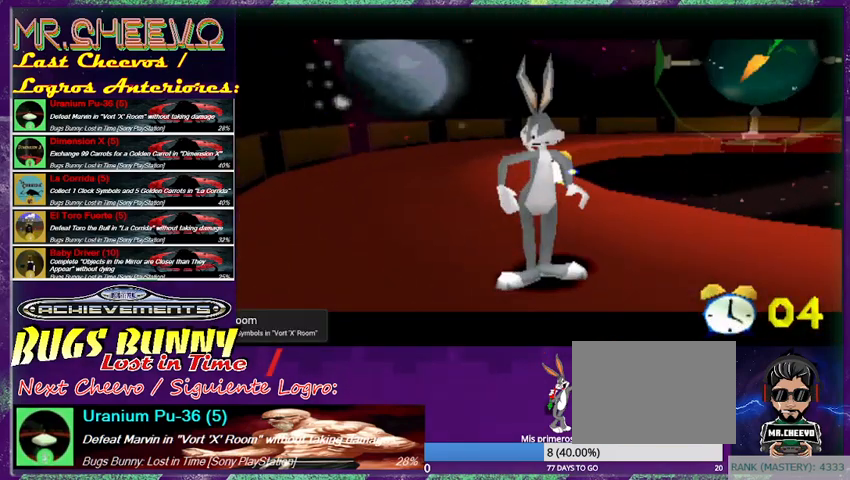
{"buttons": [], "left_stick": "center", "events": []}
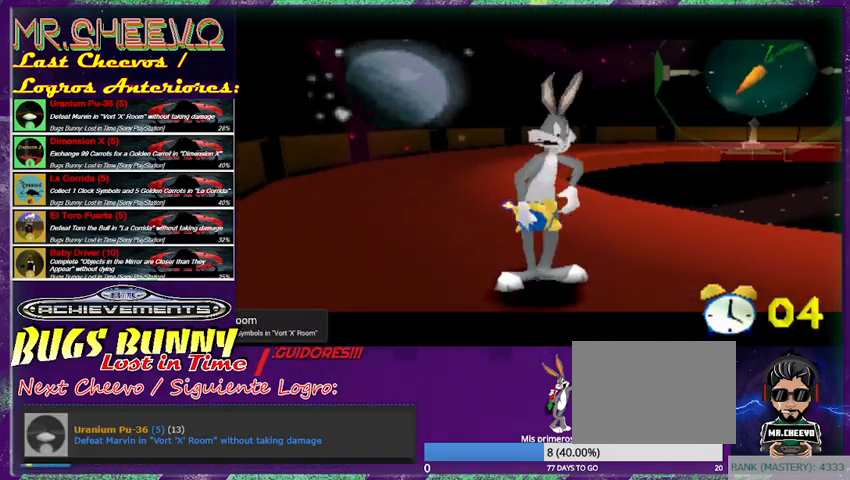
{"buttons": [], "left_stick": "center", "events": []}
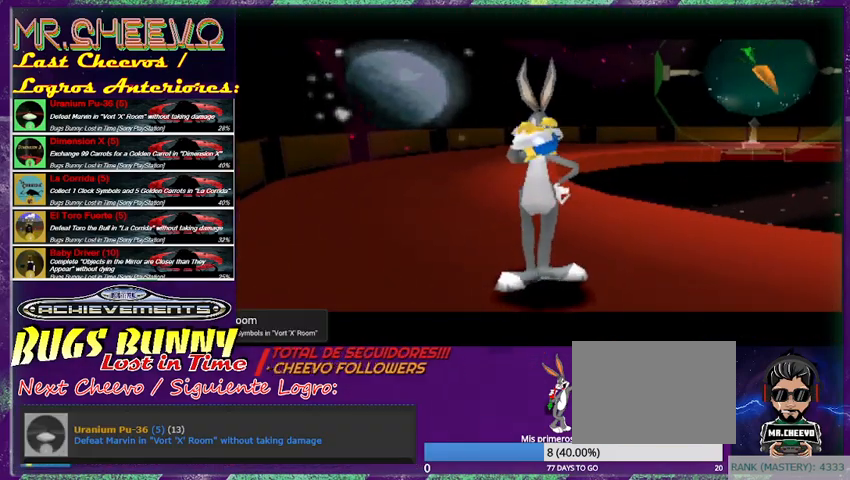
{"buttons": [], "left_stick": "up-left", "events": [[400, "left_stick", "up-left"]]}
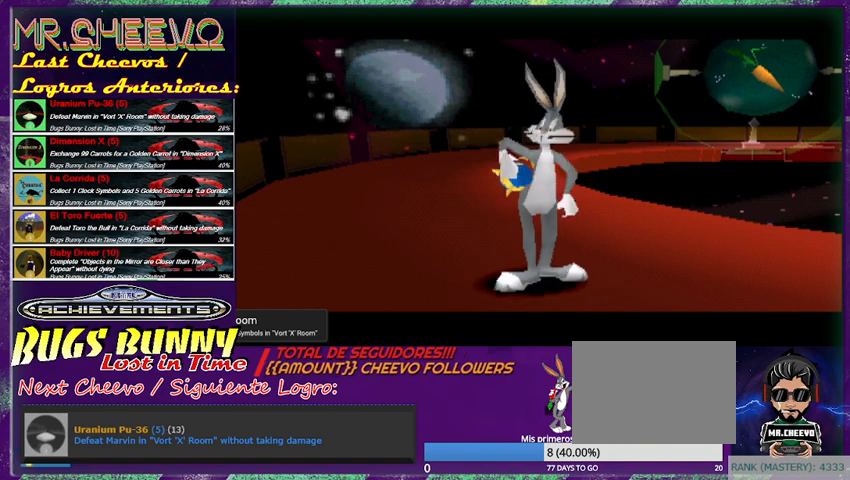
{"buttons": [], "left_stick": "up-left", "events": []}
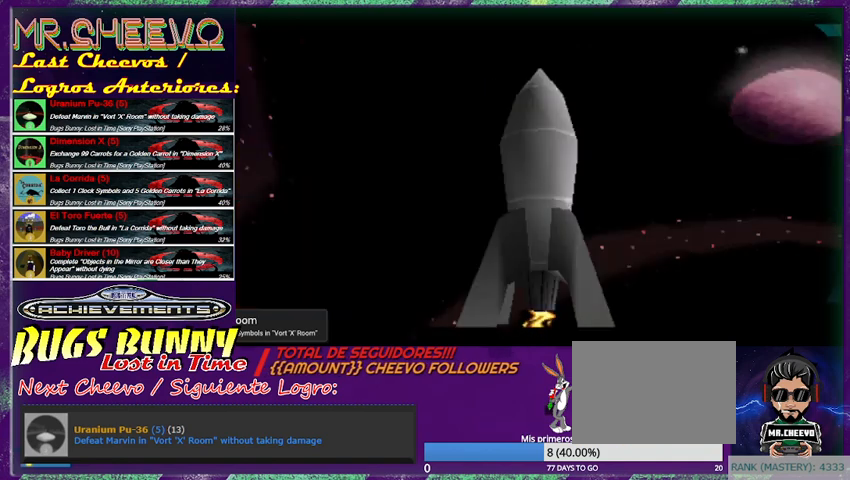
{"buttons": [], "left_stick": "center", "events": [[67, "left_stick", "up"], [167, "left_stick", "center"]]}